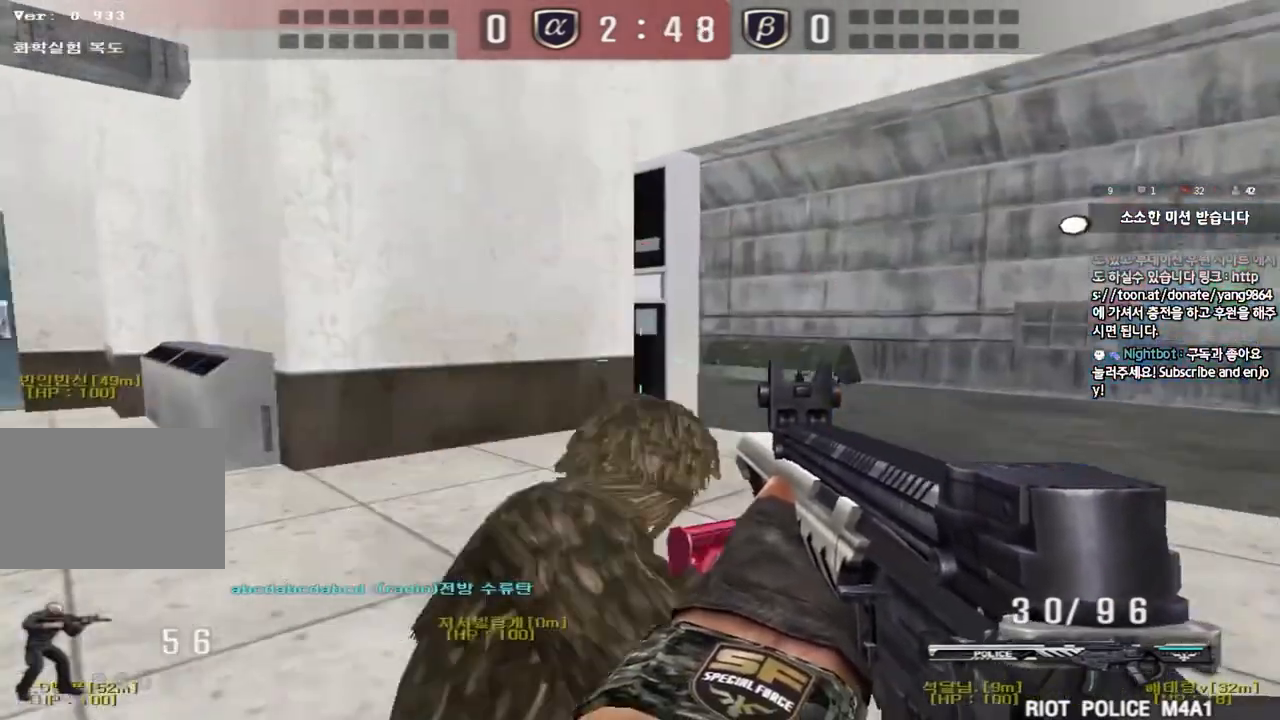
Gameplay with keyboard; each line is a JSON object with the keys held at the frame after it. "events" lists presses ("down") and releases ("up") of "a", "ctrl", "d", "e", "f", "q", "r", "s", "shift", "space", "tab" and "w" between this image and that frame as [ms after this image, input, new state], when the widget could be followed in between. No other keys are recorded. Mouse input is not recorded.
{"keys": ["d", "w"], "events": [[234, "ctrl", "down"], [250, "d", "up"], [267, "w", "up"], [350, "ctrl", "up"], [367, "w", "down"], [384, "d", "down"]]}
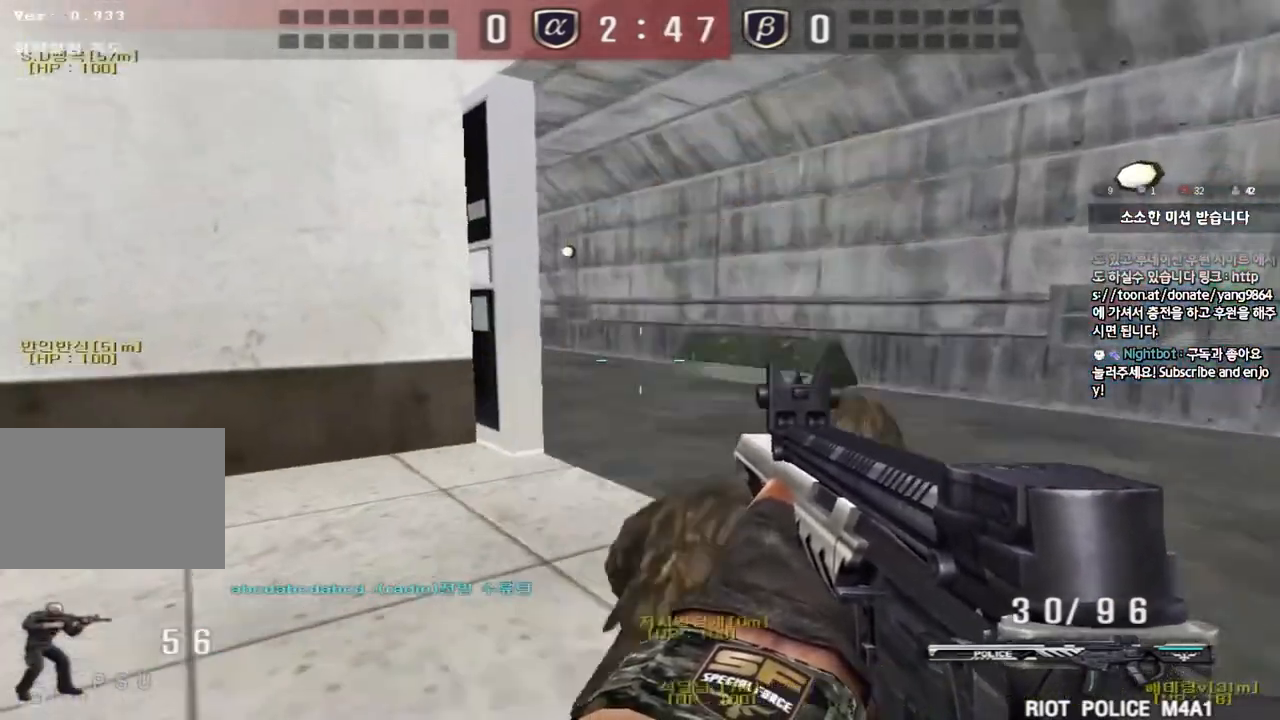
{"keys": ["a", "w"], "events": [[84, "ctrl", "down"], [101, "d", "up"], [117, "space", "down"], [117, "w", "up"], [184, "w", "down"], [201, "d", "down"], [217, "ctrl", "up"], [217, "space", "up"], [317, "ctrl", "down"], [367, "d", "up"], [418, "a", "down"], [418, "ctrl", "up"]]}
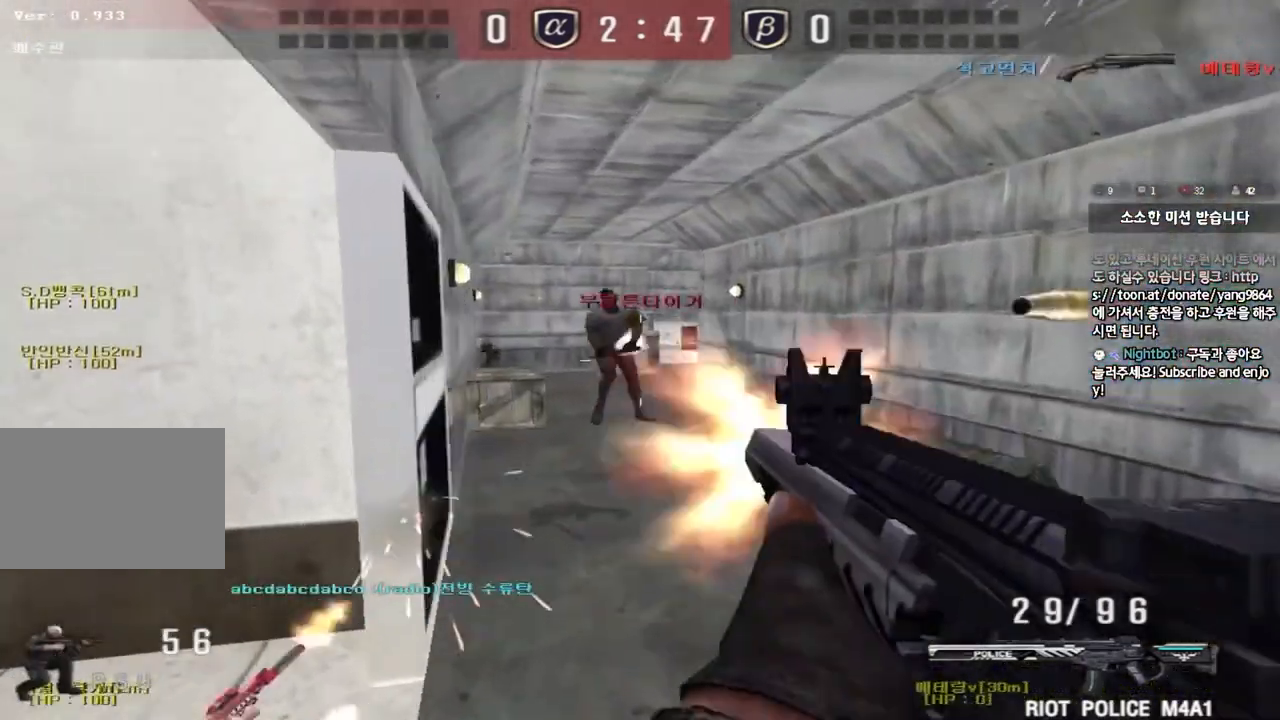
{"keys": ["space"], "events": [[17, "ctrl", "down"], [117, "ctrl", "up"], [133, "a", "up"], [167, "d", "down"], [384, "shift", "down"], [384, "space", "down"], [400, "d", "up"], [400, "w", "up"], [484, "shift", "up"]]}
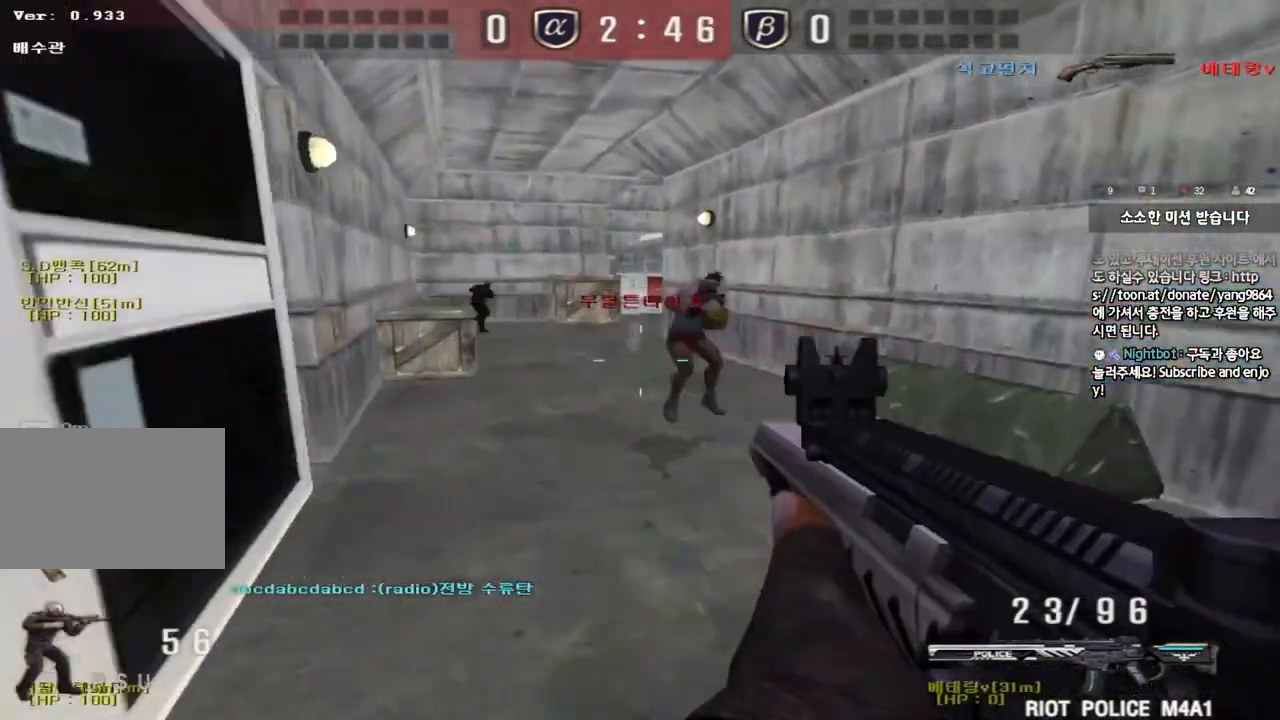
{"keys": ["d", "w"], "events": [[34, "d", "down"], [34, "w", "down"], [51, "space", "up"], [151, "shift", "down"], [251, "shift", "up"], [334, "shift", "down"], [451, "shift", "up"]]}
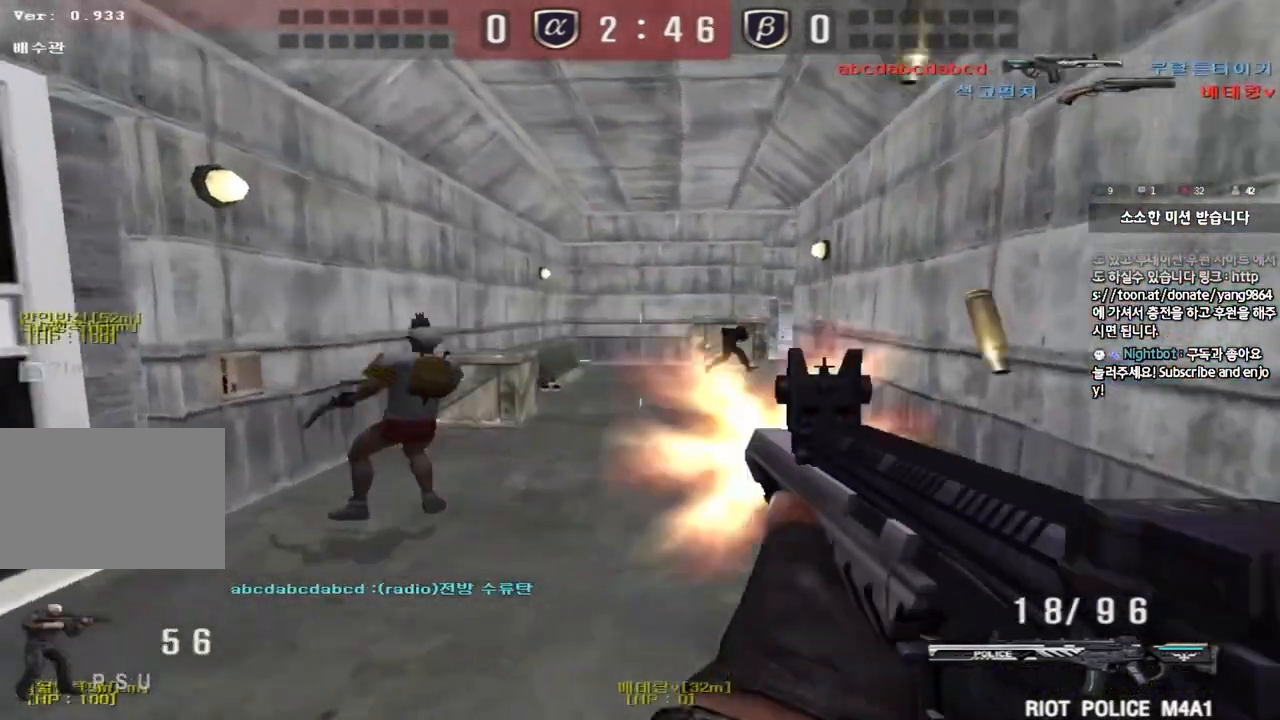
{"keys": ["a", "w"], "events": [[133, "shift", "down"], [150, "d", "up"], [150, "w", "up"], [167, "space", "down"], [250, "a", "down"], [250, "w", "down"], [267, "shift", "up"], [267, "space", "up"], [367, "shift", "down"], [484, "shift", "up"]]}
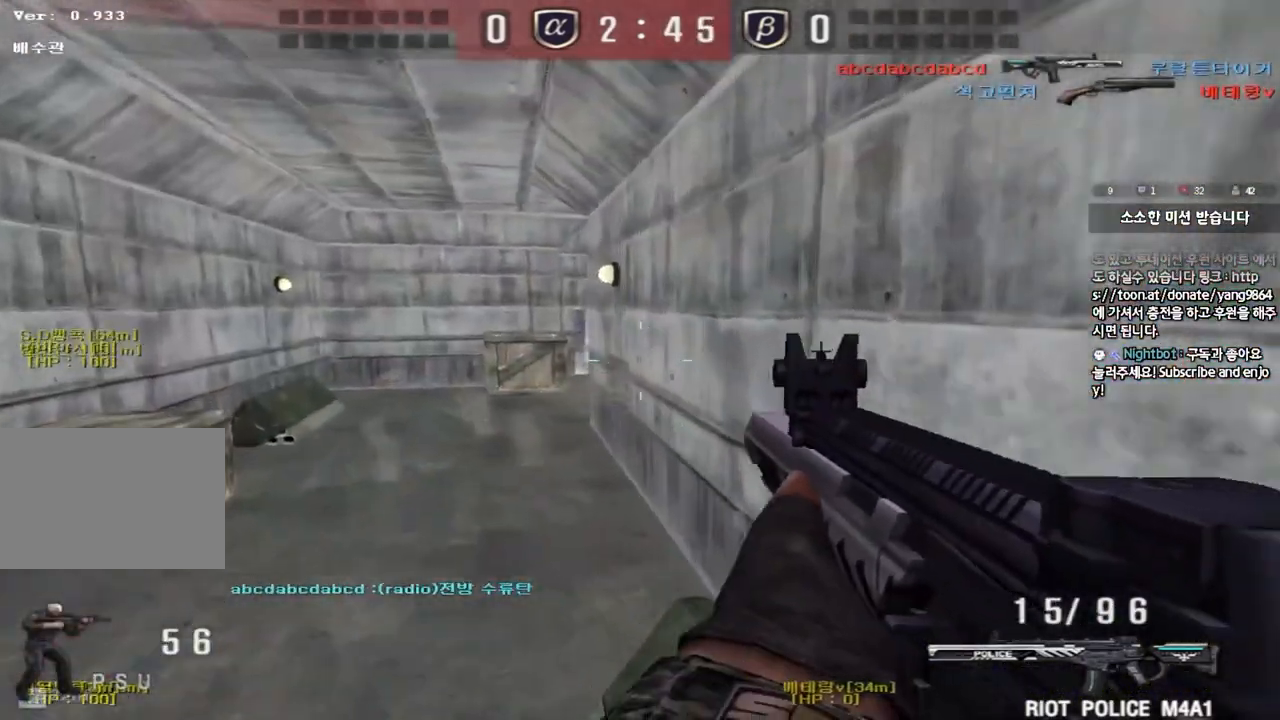
{"keys": ["a", "w"], "events": [[84, "shift", "down"], [217, "shift", "up"]]}
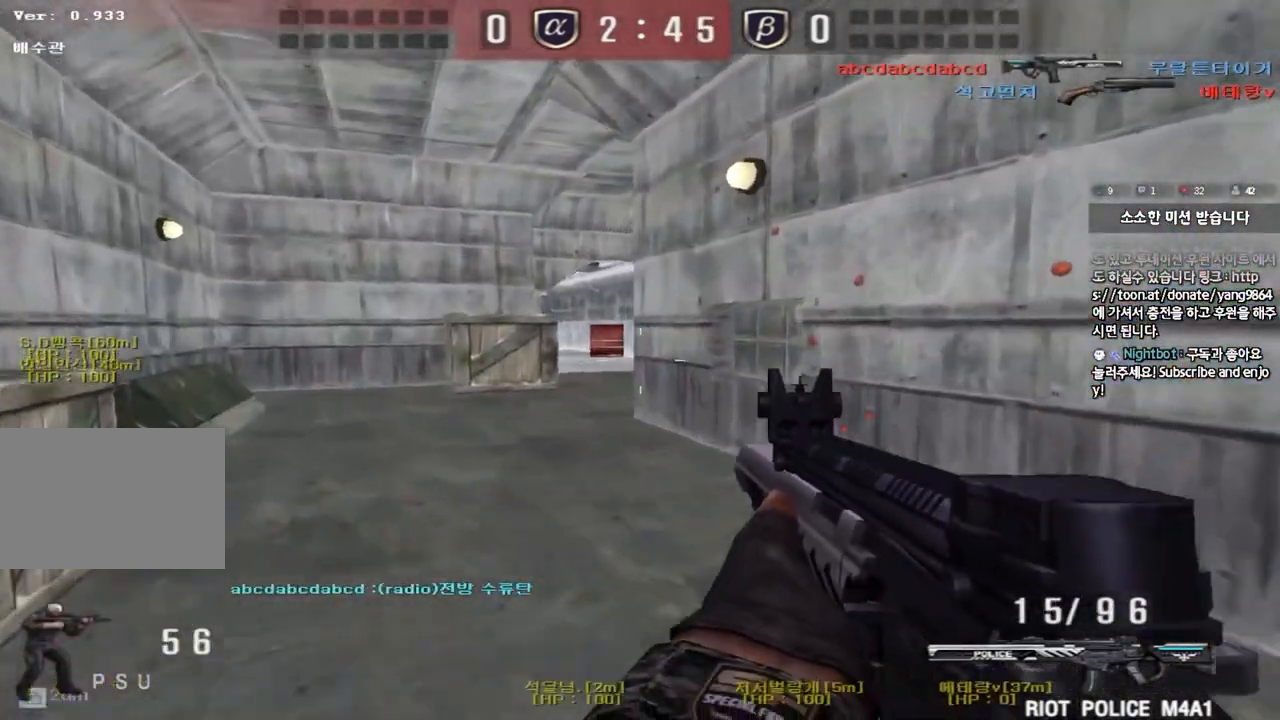
{"keys": ["a", "w"], "events": [[284, "a", "up"], [450, "d", "down"], [467, "d", "up"], [484, "a", "down"]]}
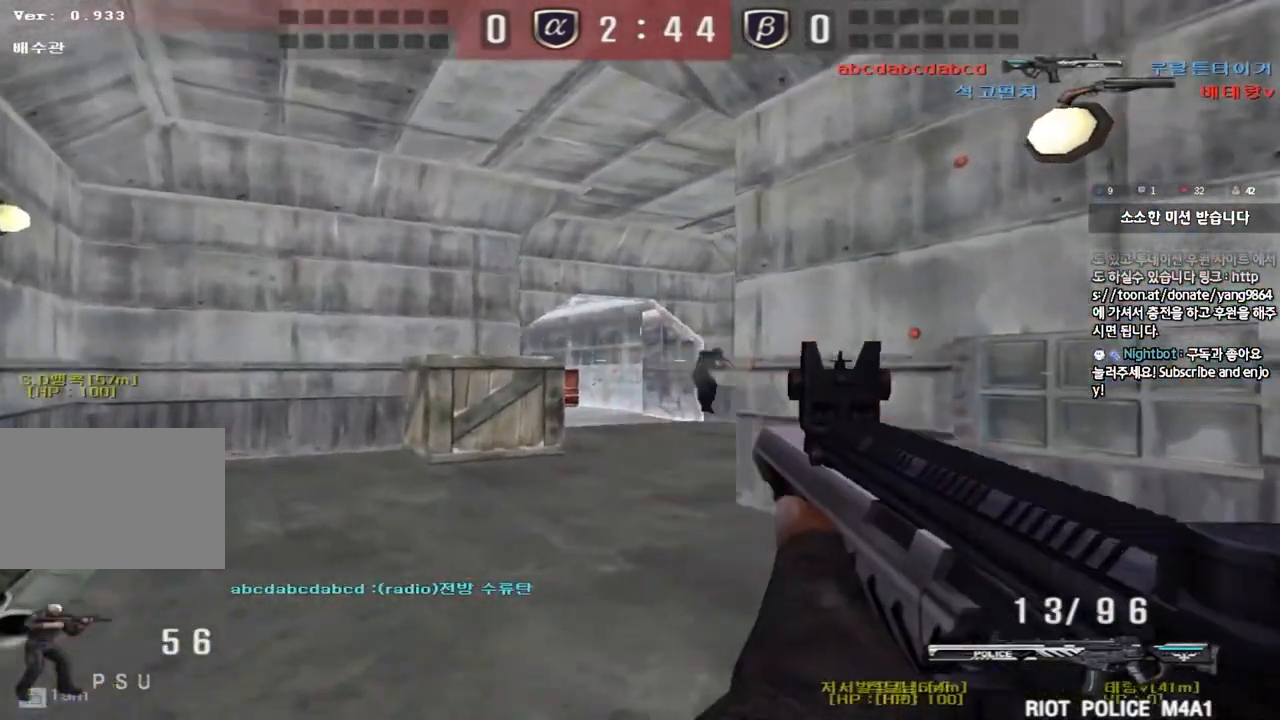
{"keys": ["a", "w"], "events": []}
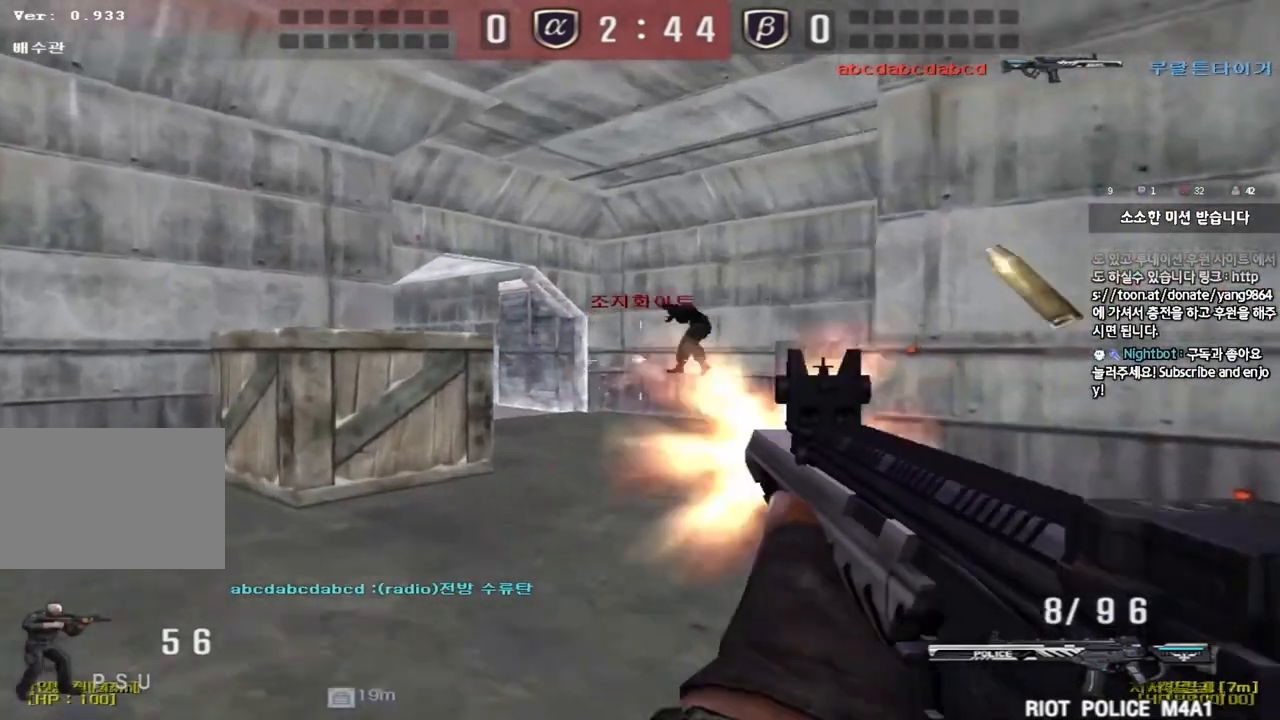
{"keys": ["a", "w"], "events": []}
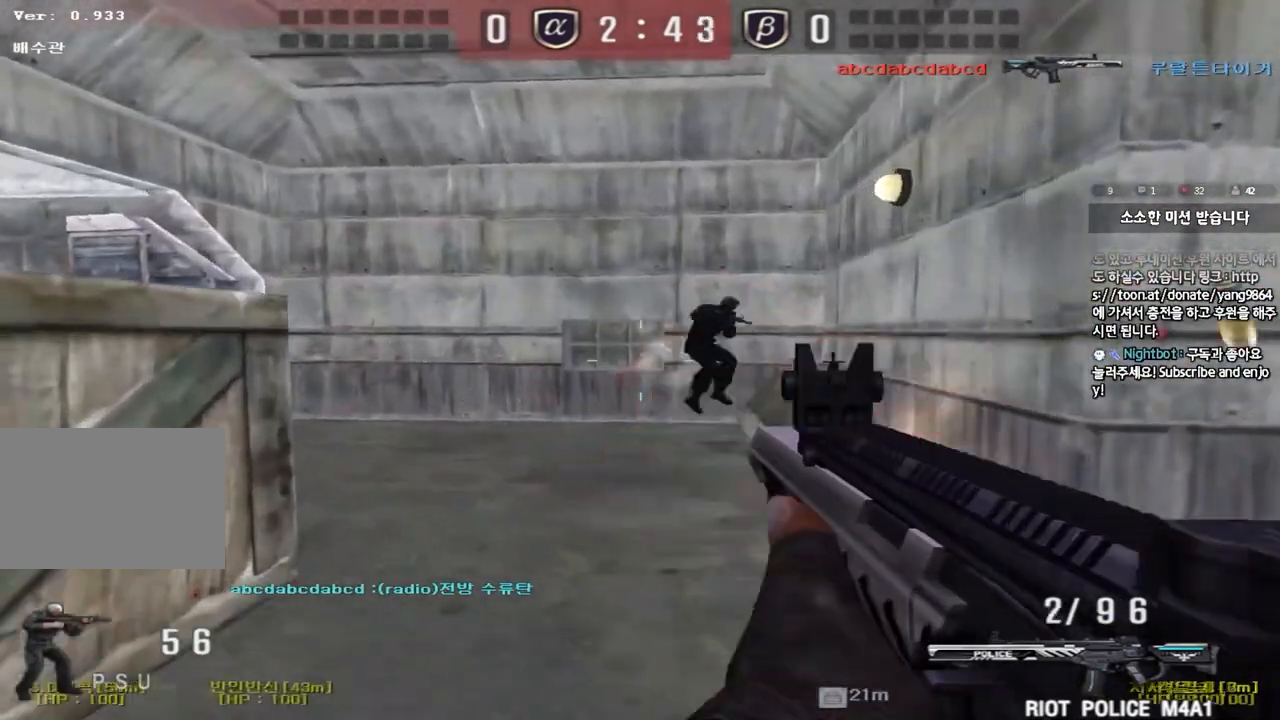
{"keys": ["ctrl"], "events": [[284, "ctrl", "down"], [301, "w", "up"], [317, "a", "up"]]}
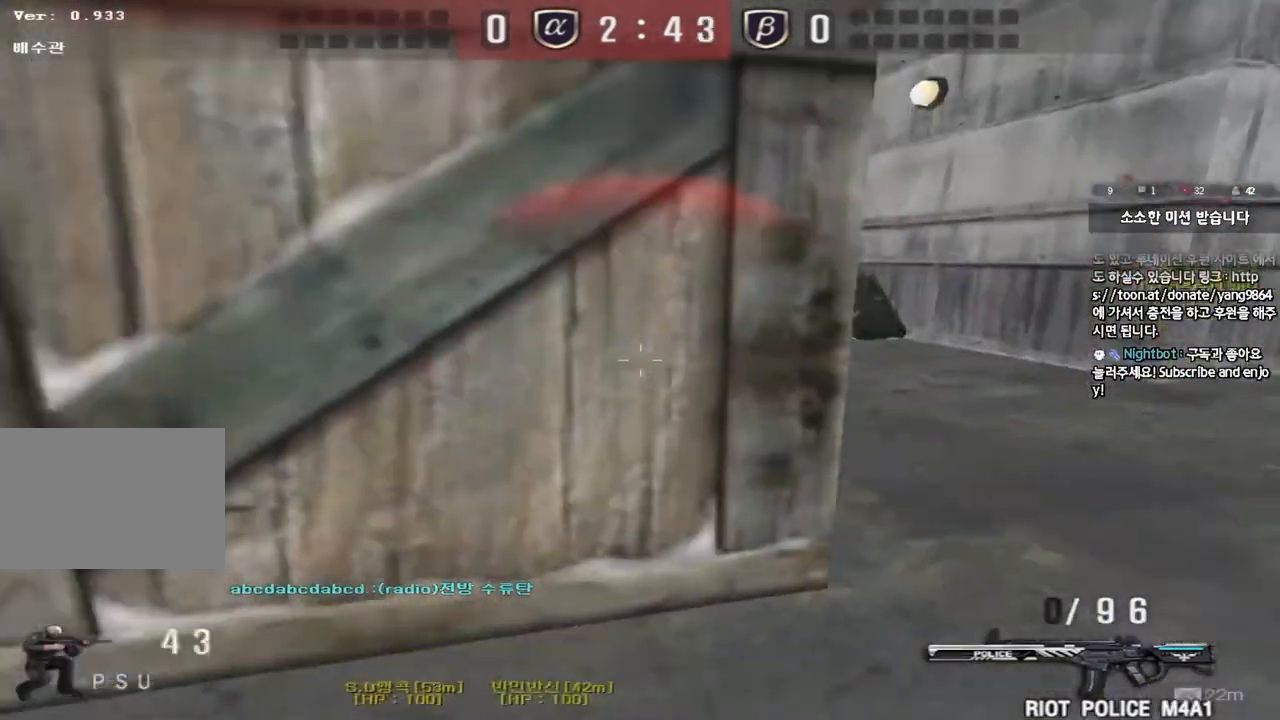
{"keys": ["d", "s"], "events": [[67, "d", "down"], [67, "w", "down"], [100, "ctrl", "up"], [167, "ctrl", "down"], [167, "d", "up"], [167, "space", "down"], [183, "w", "up"], [250, "d", "down"], [267, "ctrl", "up"], [267, "s", "down"], [284, "space", "up"], [367, "ctrl", "down"], [467, "ctrl", "up"]]}
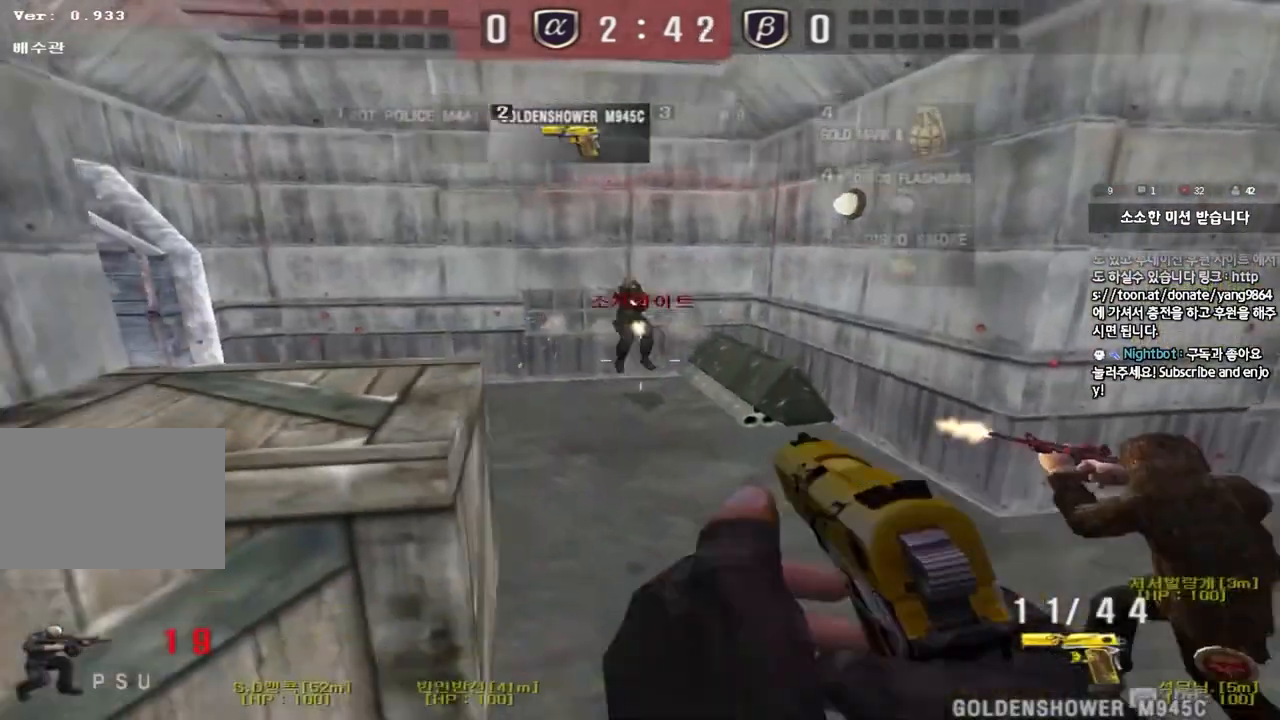
{"keys": ["d", "w"], "events": [[17, "s", "up"], [67, "ctrl", "down"], [117, "w", "down"], [201, "ctrl", "up"]]}
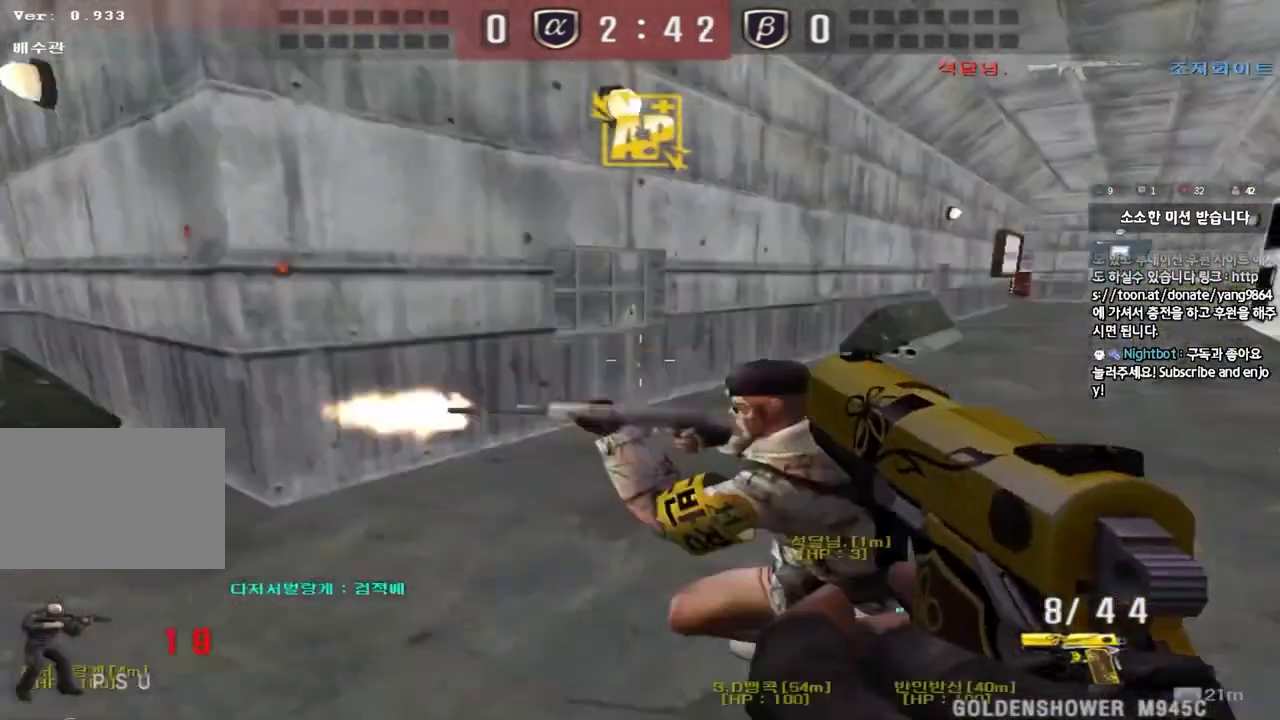
{"keys": ["a", "w"], "events": [[67, "d", "up"], [100, "tab", "down"], [150, "tab", "up"], [250, "a", "down"], [350, "r", "down"], [434, "r", "up"]]}
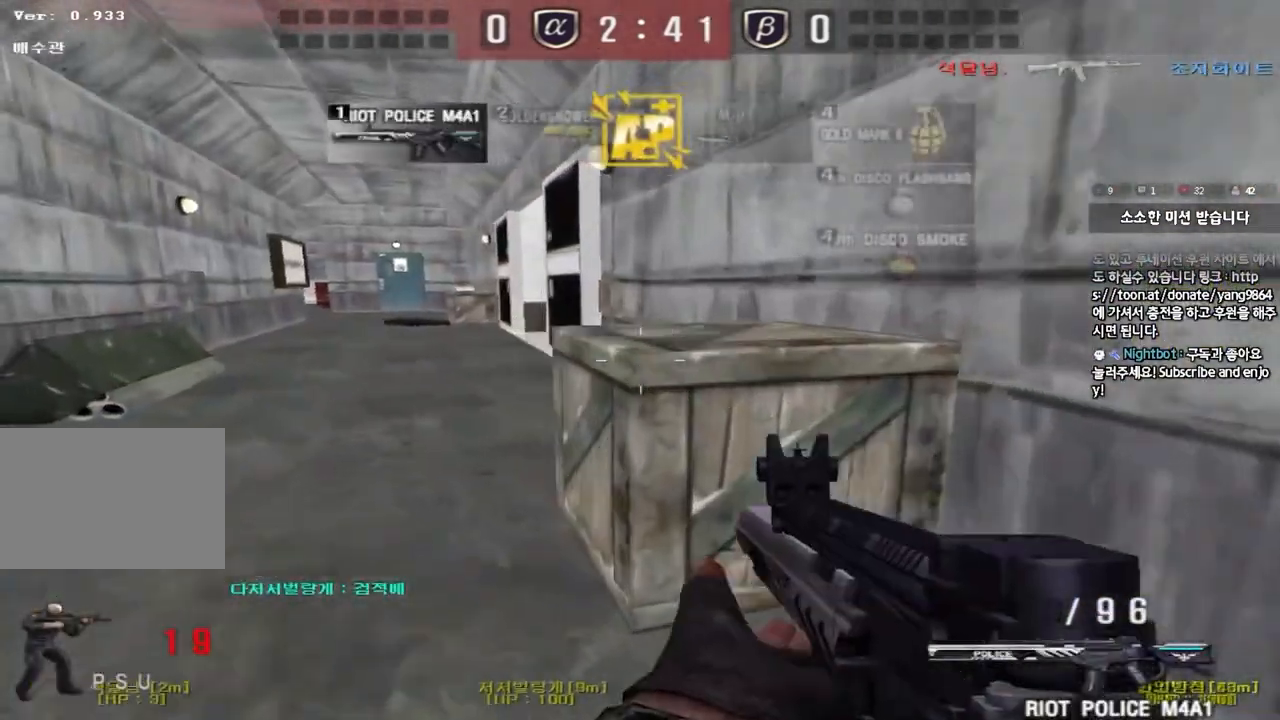
{"keys": ["d", "tab", "w"], "events": [[84, "a", "up"], [151, "d", "down"], [217, "tab", "down"]]}
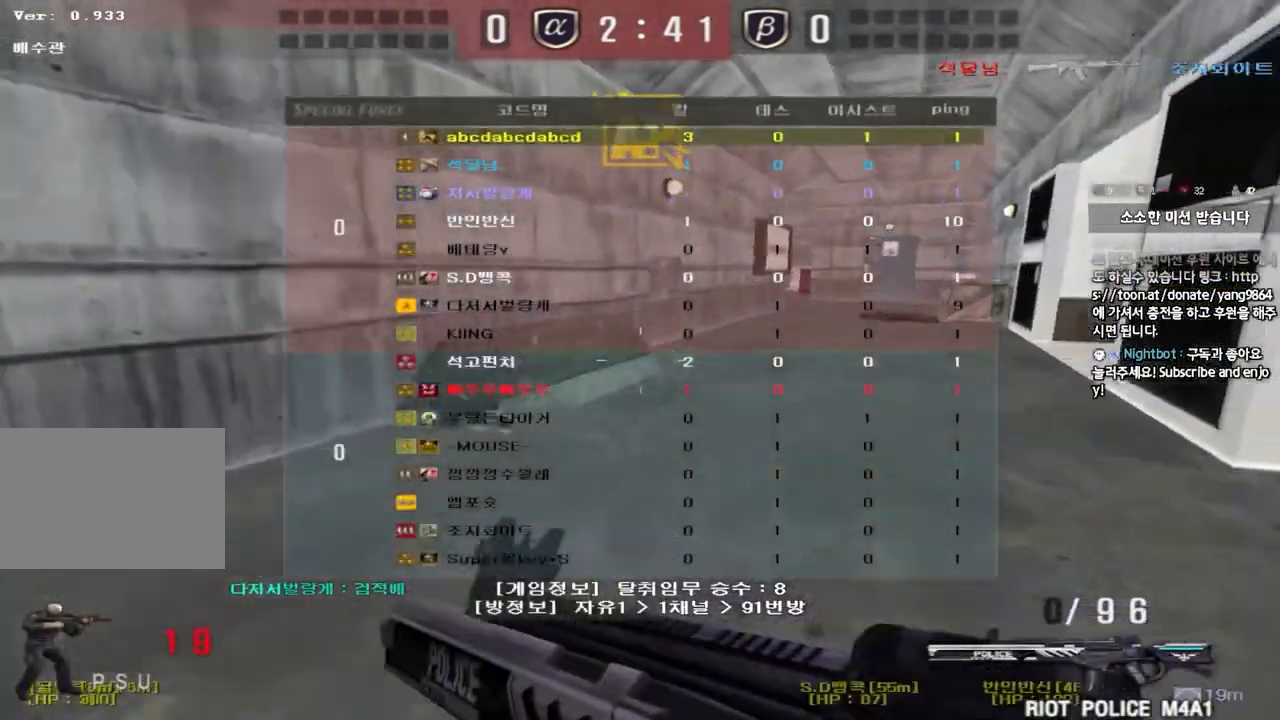
{"keys": ["a", "w"], "events": [[83, "ctrl", "down"], [83, "d", "up"], [83, "tab", "up"], [83, "w", "up"], [150, "ctrl", "up"], [167, "w", "down"], [183, "d", "down"], [317, "a", "down"], [317, "d", "up"]]}
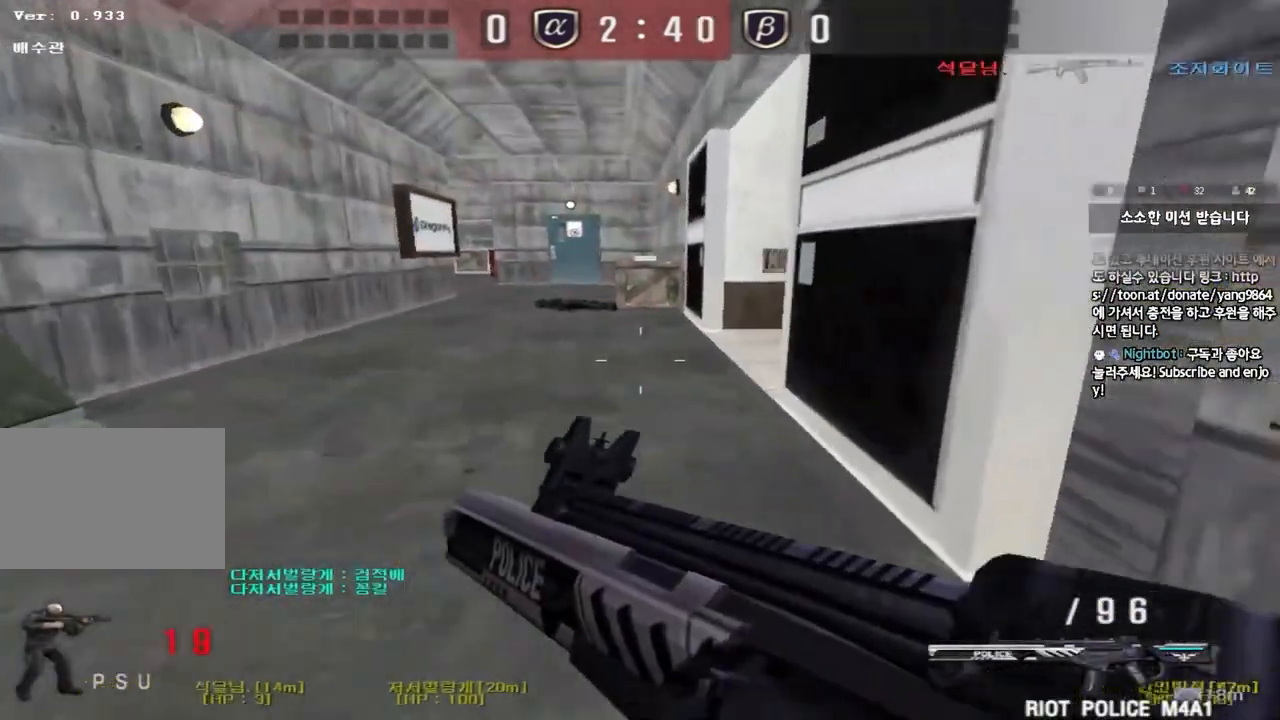
{"keys": ["d", "w"], "events": [[17, "w", "up"], [34, "ctrl", "down"], [67, "a", "up"], [117, "w", "down"], [134, "ctrl", "up"], [134, "d", "down"], [367, "d", "up"], [384, "ctrl", "down"], [384, "w", "up"], [451, "ctrl", "up"], [468, "d", "down"], [468, "w", "down"]]}
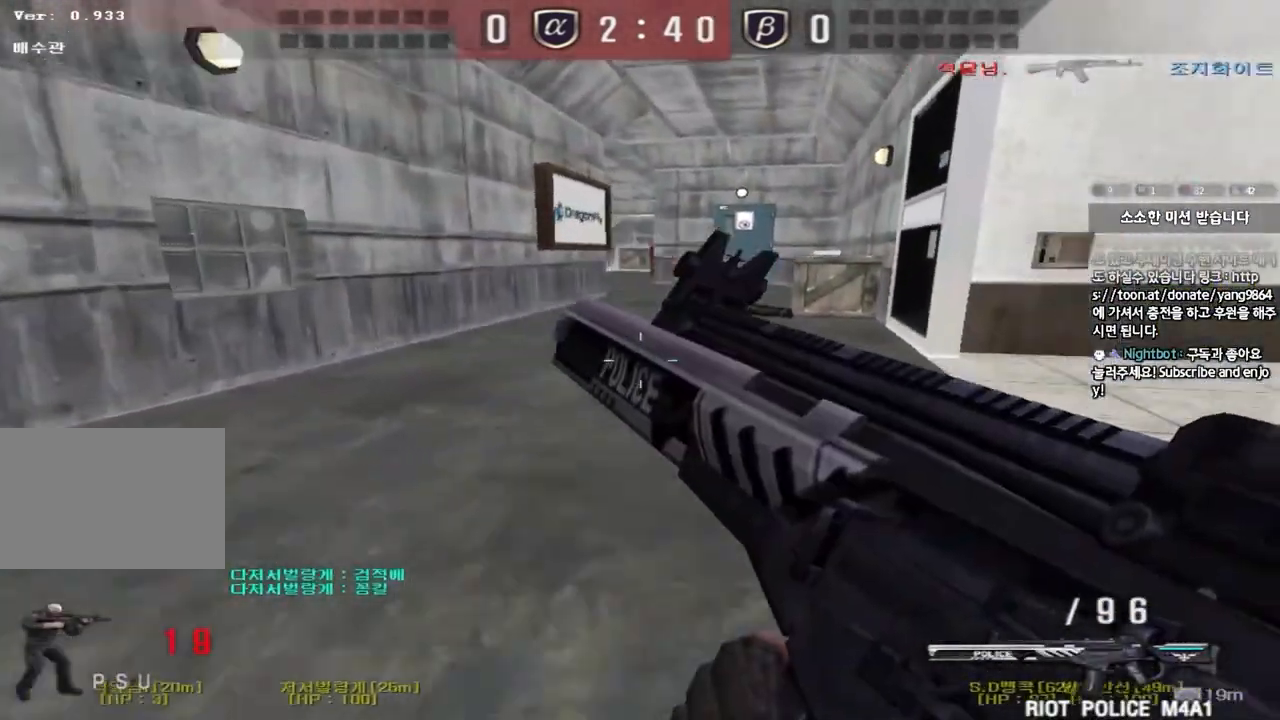
{"keys": ["d", "w"], "events": [[217, "d", "up"], [234, "ctrl", "down"], [250, "w", "up"], [300, "ctrl", "up"], [317, "w", "down"], [334, "d", "down"]]}
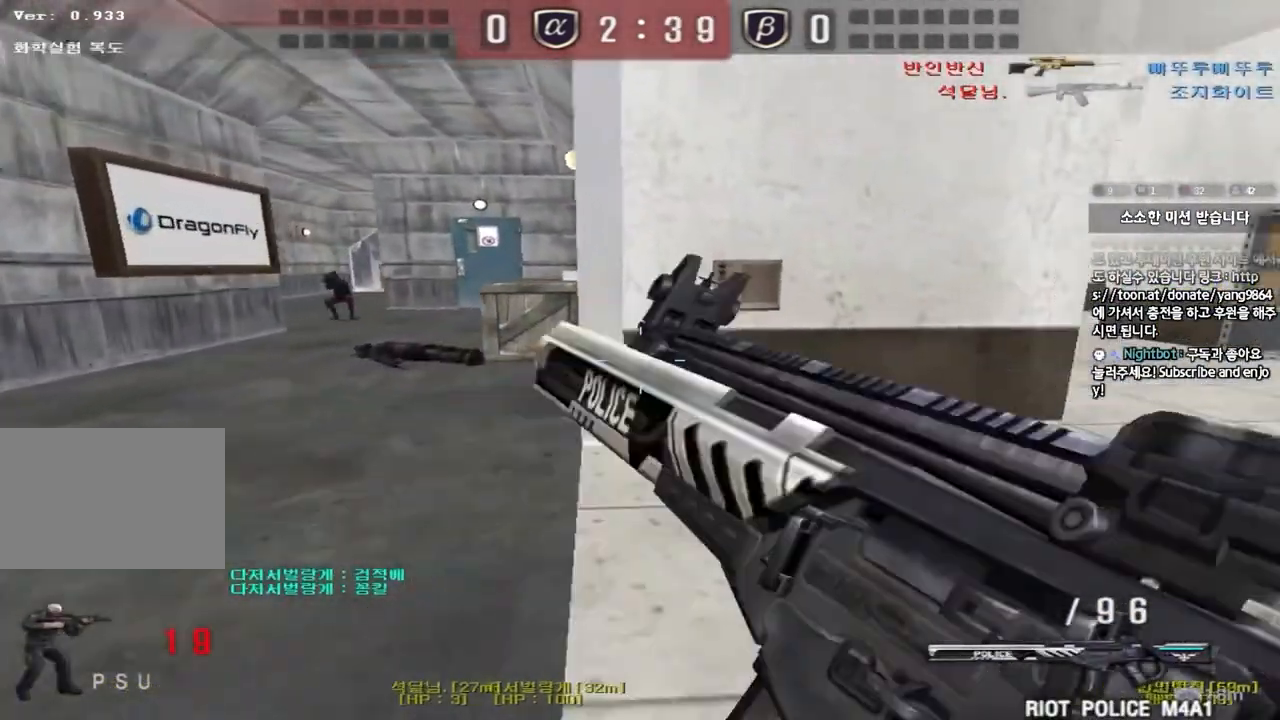
{"keys": ["ctrl", "tab", "w"], "events": [[34, "ctrl", "down"], [34, "d", "up"], [51, "w", "up"], [117, "ctrl", "up"], [117, "d", "down"], [117, "w", "down"], [234, "ctrl", "down"], [234, "d", "up"], [251, "w", "up"], [451, "tab", "down"], [451, "w", "down"]]}
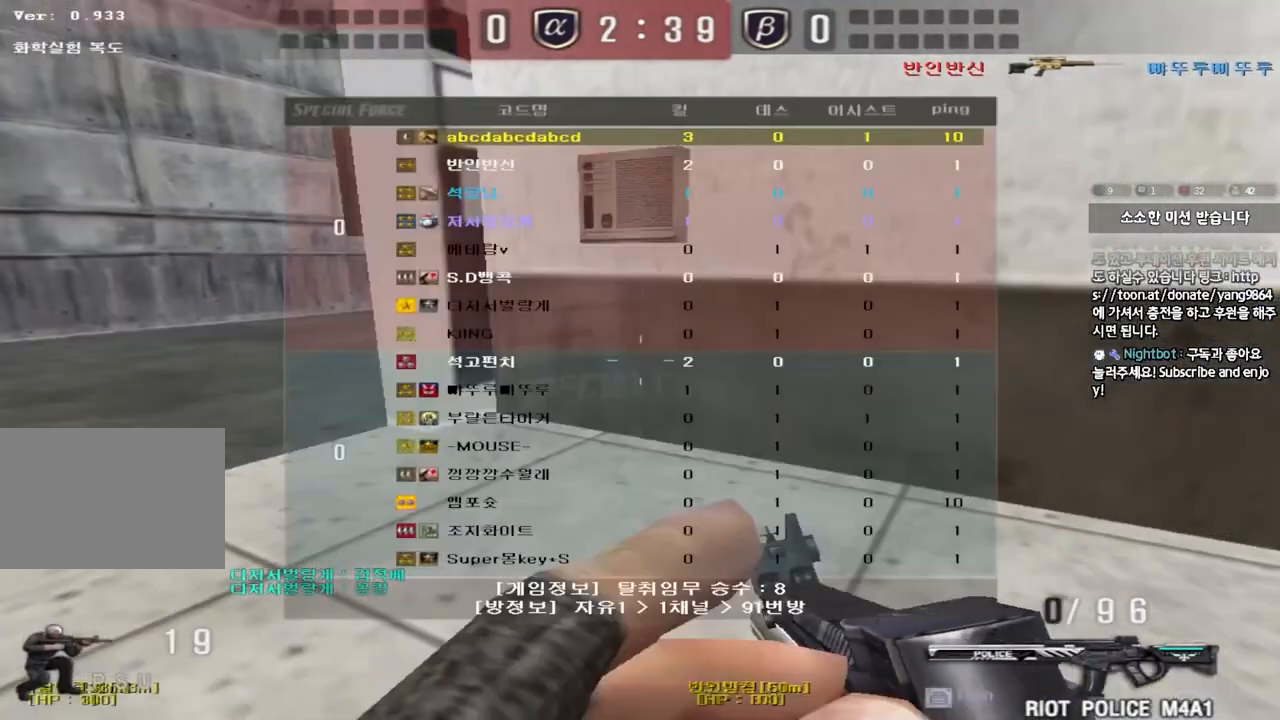
{"keys": ["a", "w"], "events": [[150, "ctrl", "up"], [150, "tab", "up"], [217, "a", "down"]]}
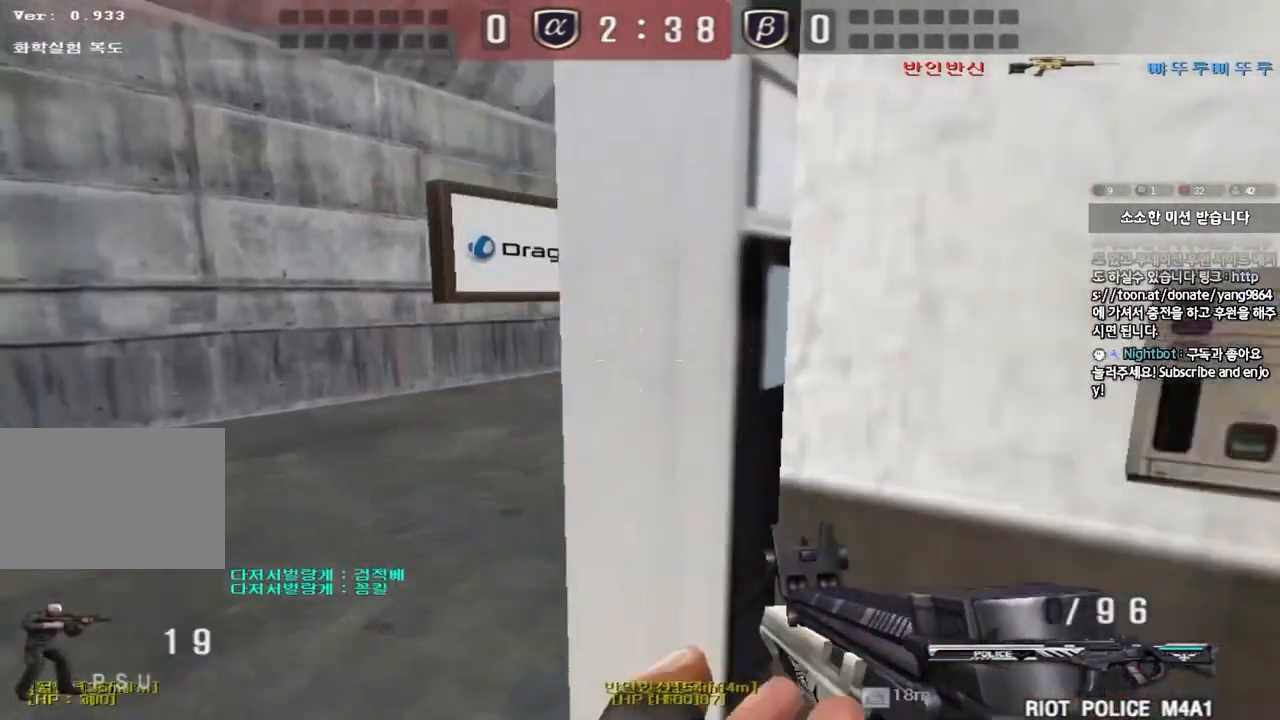
{"keys": ["shift"], "events": [[101, "shift", "down"], [101, "w", "up"], [117, "a", "up"], [217, "w", "down"], [234, "d", "down"], [251, "shift", "up"], [418, "shift", "down"], [434, "d", "up"], [434, "w", "up"]]}
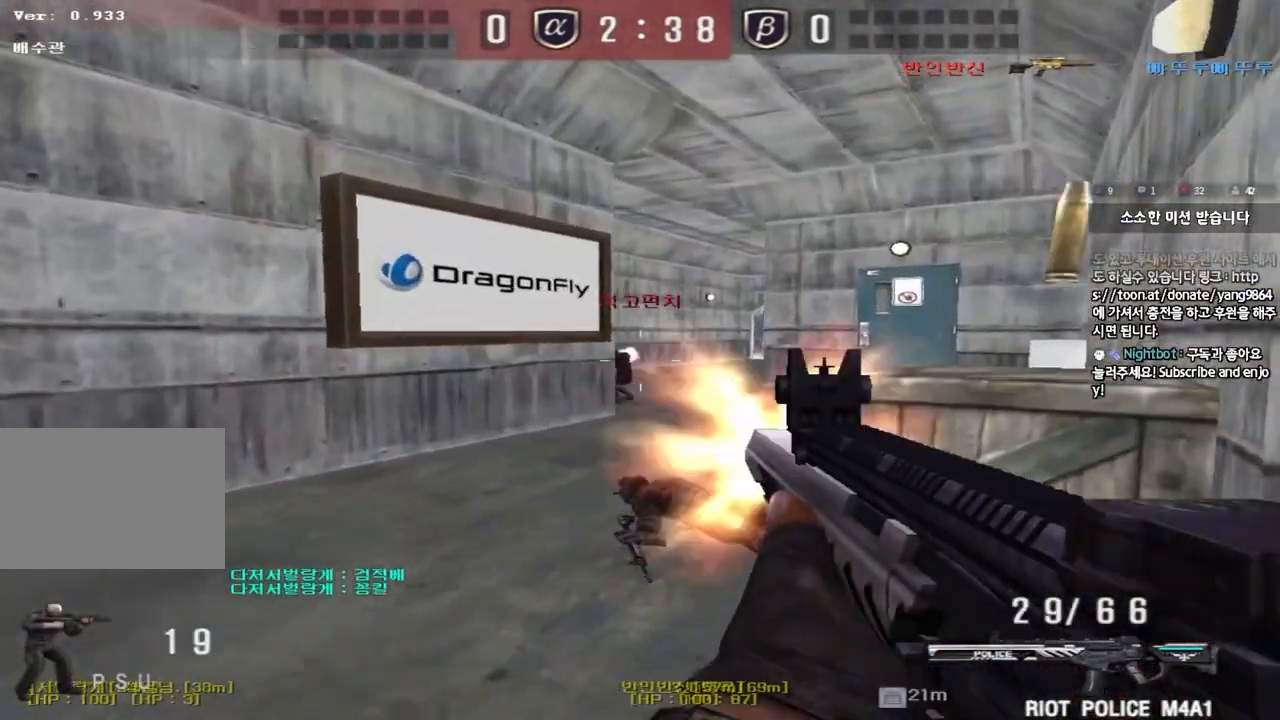
{"keys": [], "events": [[33, "d", "down"], [33, "w", "down"], [50, "shift", "up"], [334, "d", "up"], [334, "w", "up"]]}
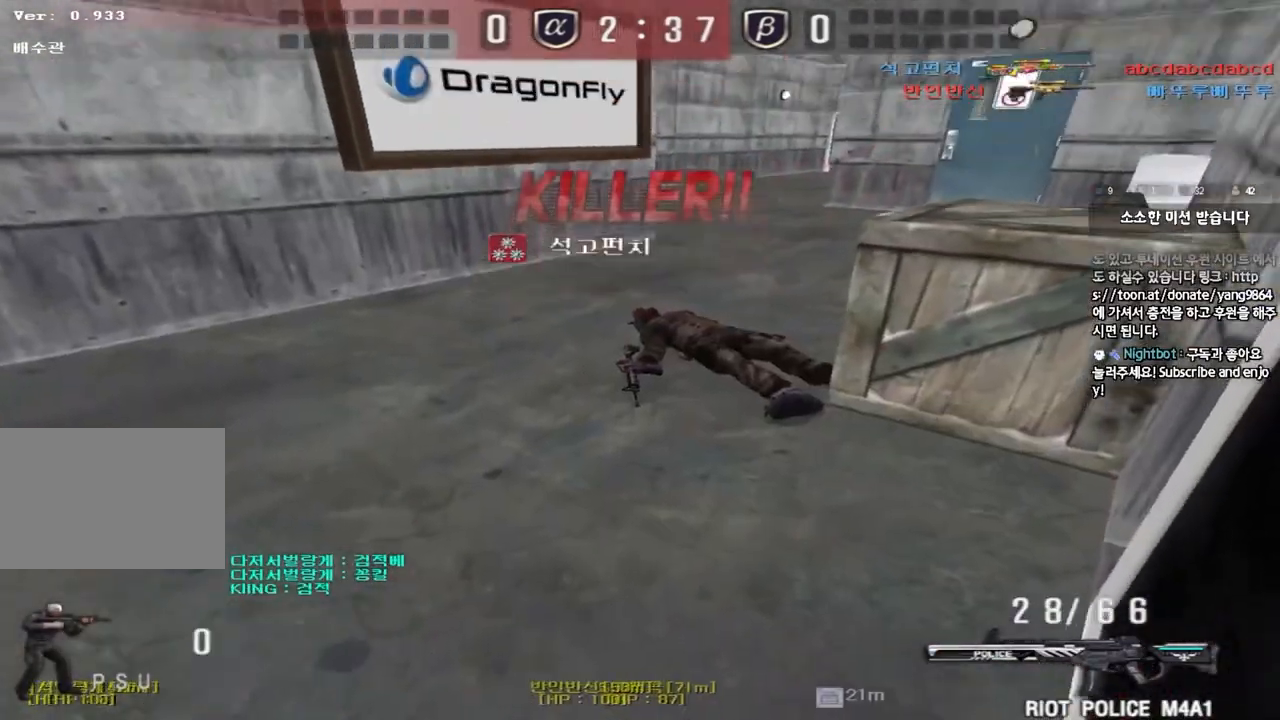
{"keys": ["tab"], "events": [[84, "tab", "down"]]}
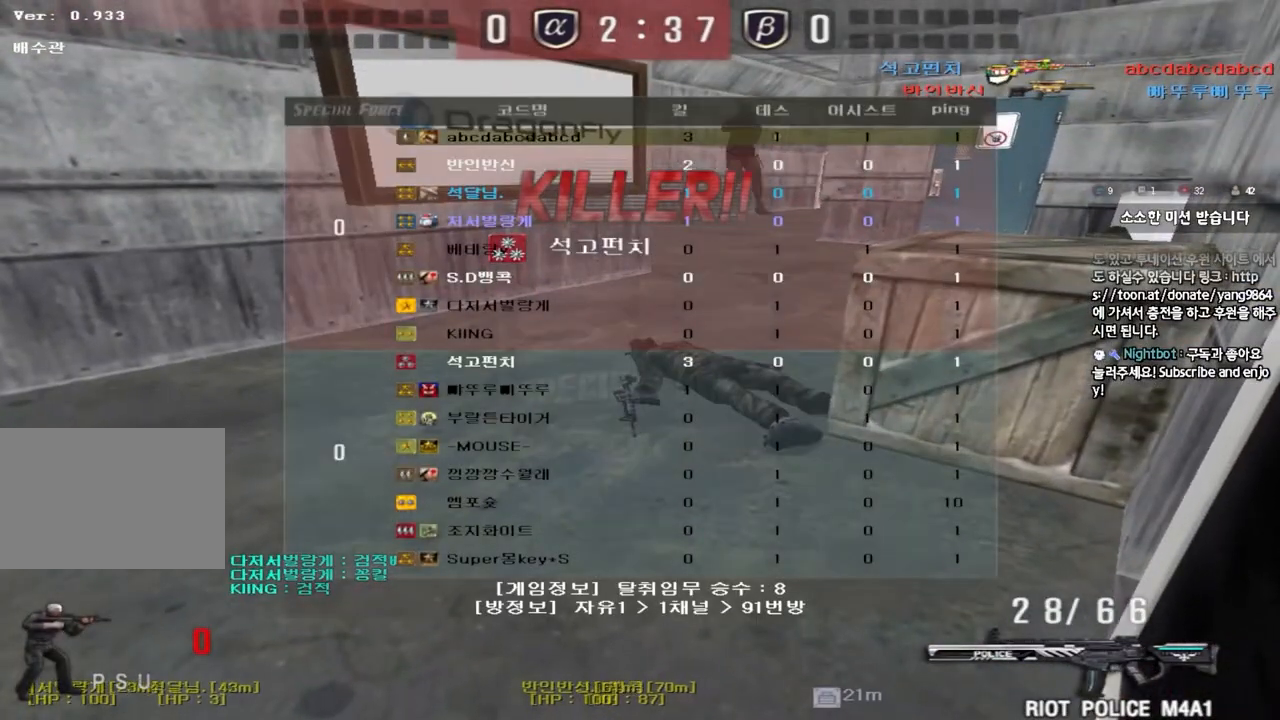
{"keys": ["tab"], "events": []}
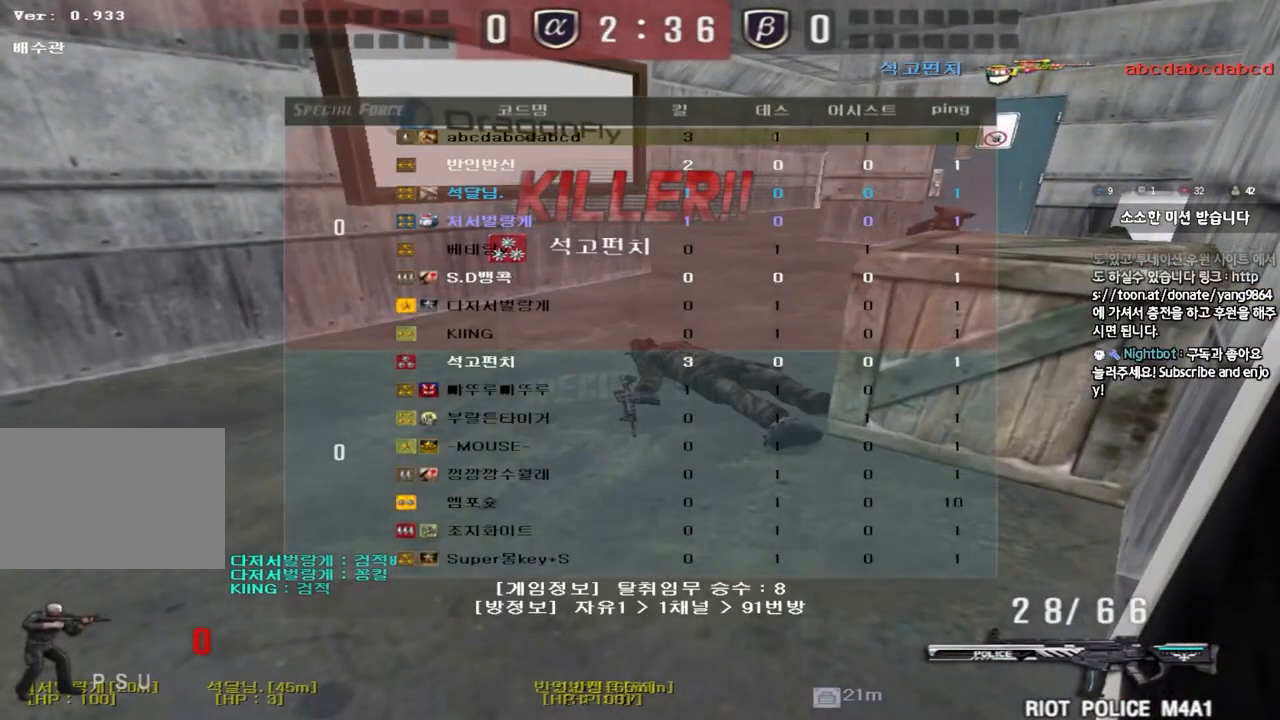
{"keys": ["tab"], "events": []}
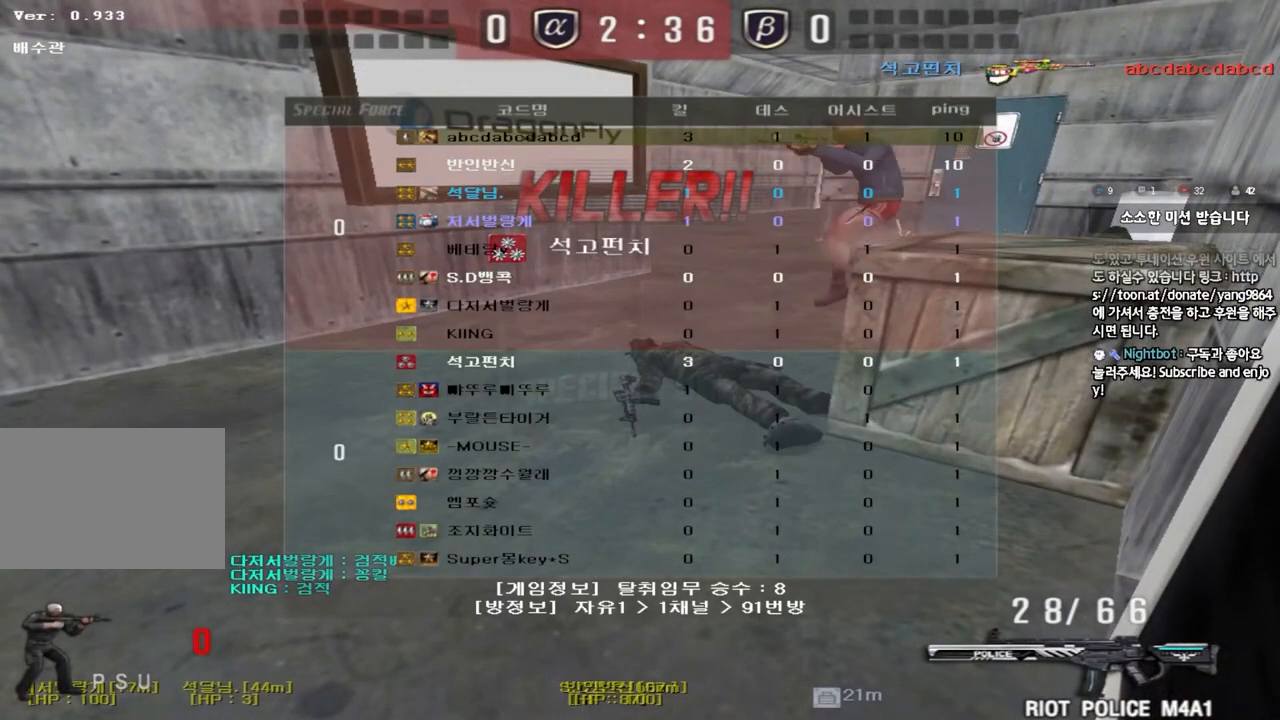
{"keys": ["tab"], "events": [[117, "tab", "up"], [367, "tab", "down"]]}
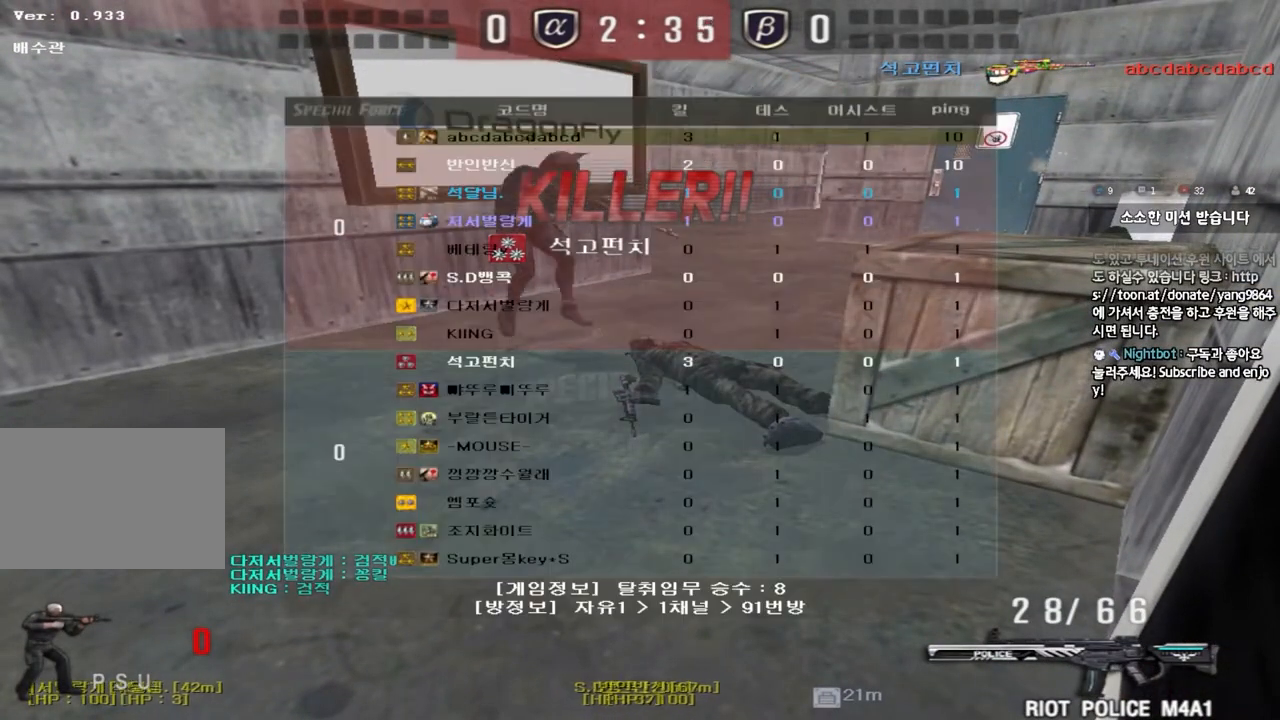
{"keys": ["tab"], "events": []}
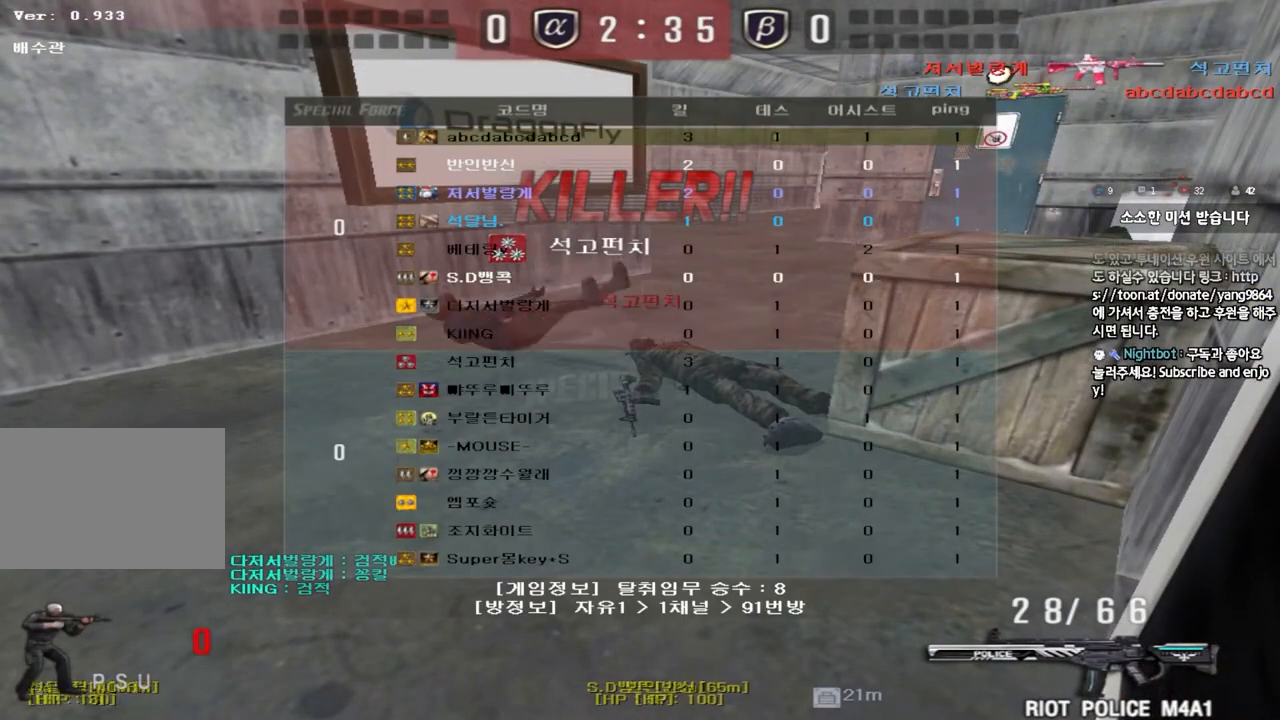
{"keys": [], "events": [[117, "tab", "up"]]}